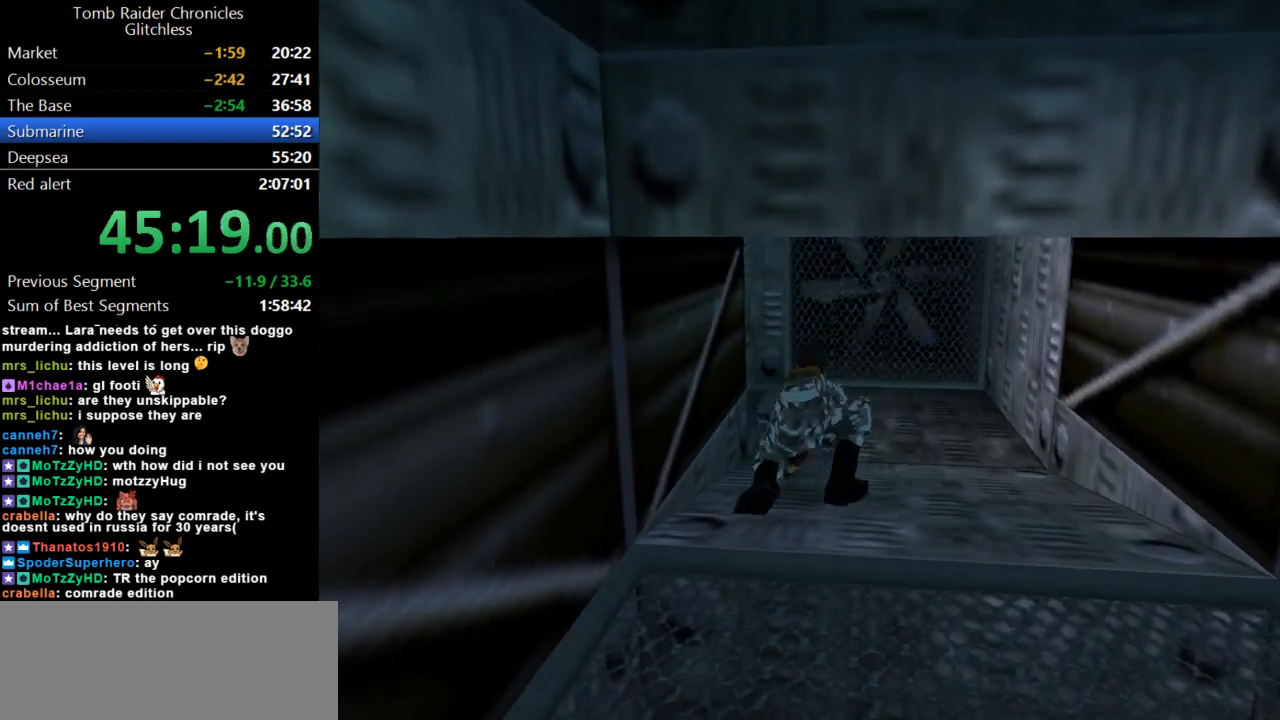
Gameplay with keyboard; each line is a JSON object with the keys held at the frame after it. "events" lists presses ("down") and releases ("up") of "action", "dash", "down", "duck", "flare", "guns", "inv", "jump", "left", "lmed", "look", "lstep", "pause", "right", "roll", "roll2", "rstep", "up" and "walk" between this image and that frame as [ms after this image, input, new state], when the widget could be followed in between. No other keys are recorded. Mouse input is not recorded. Key names are as the overlay labels them; some are game actions (e.g. jump) rather than physical keys.
{"keys": ["up"], "events": []}
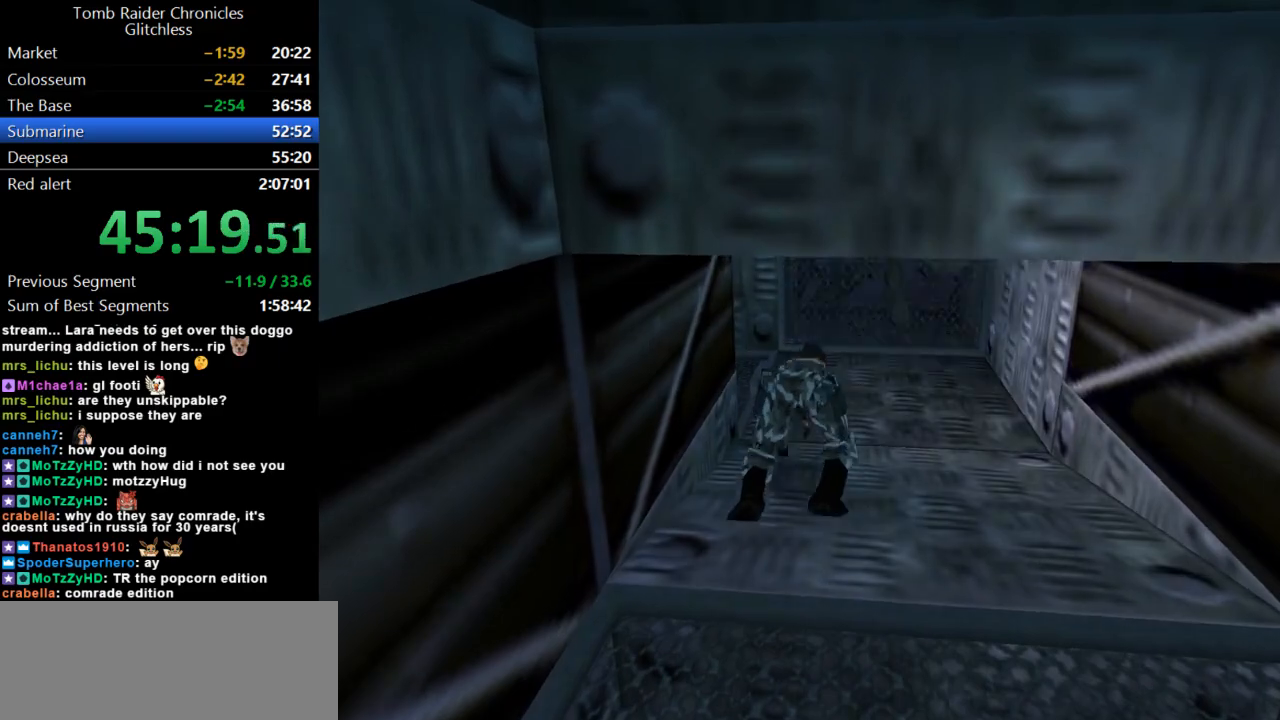
{"keys": ["up"], "events": []}
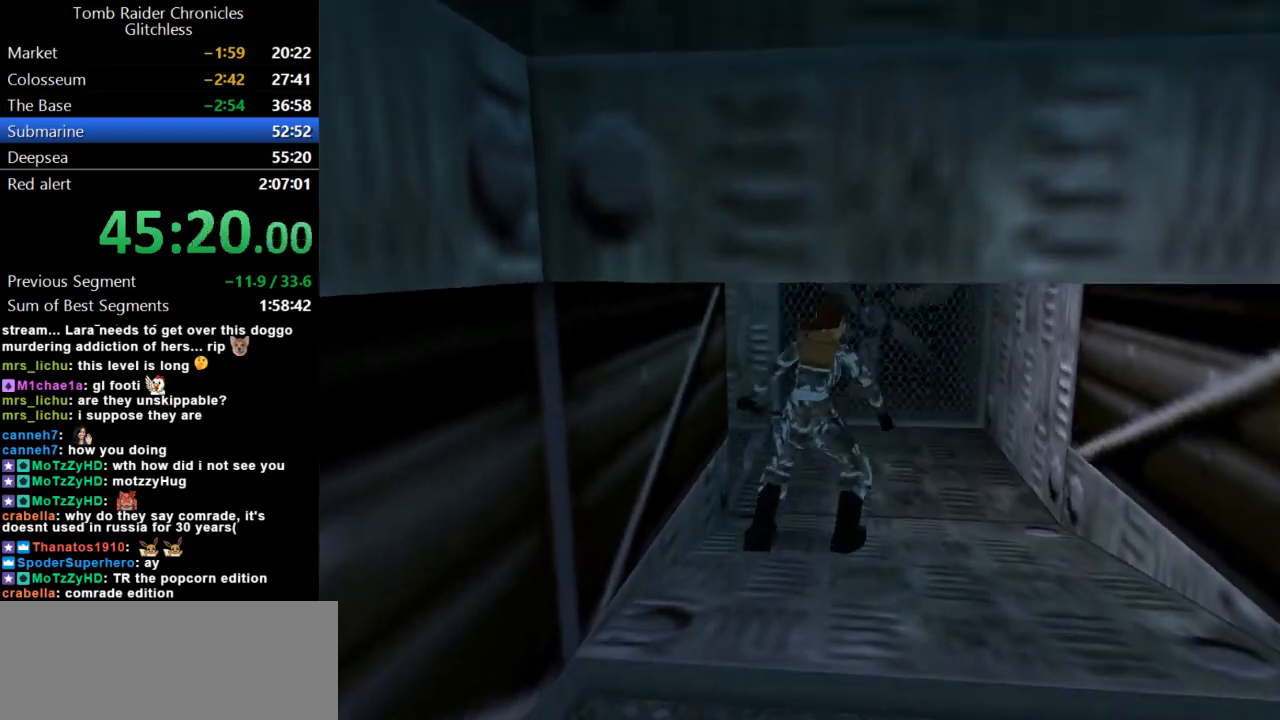
{"keys": ["left", "up"], "events": [[300, "left", "down"]]}
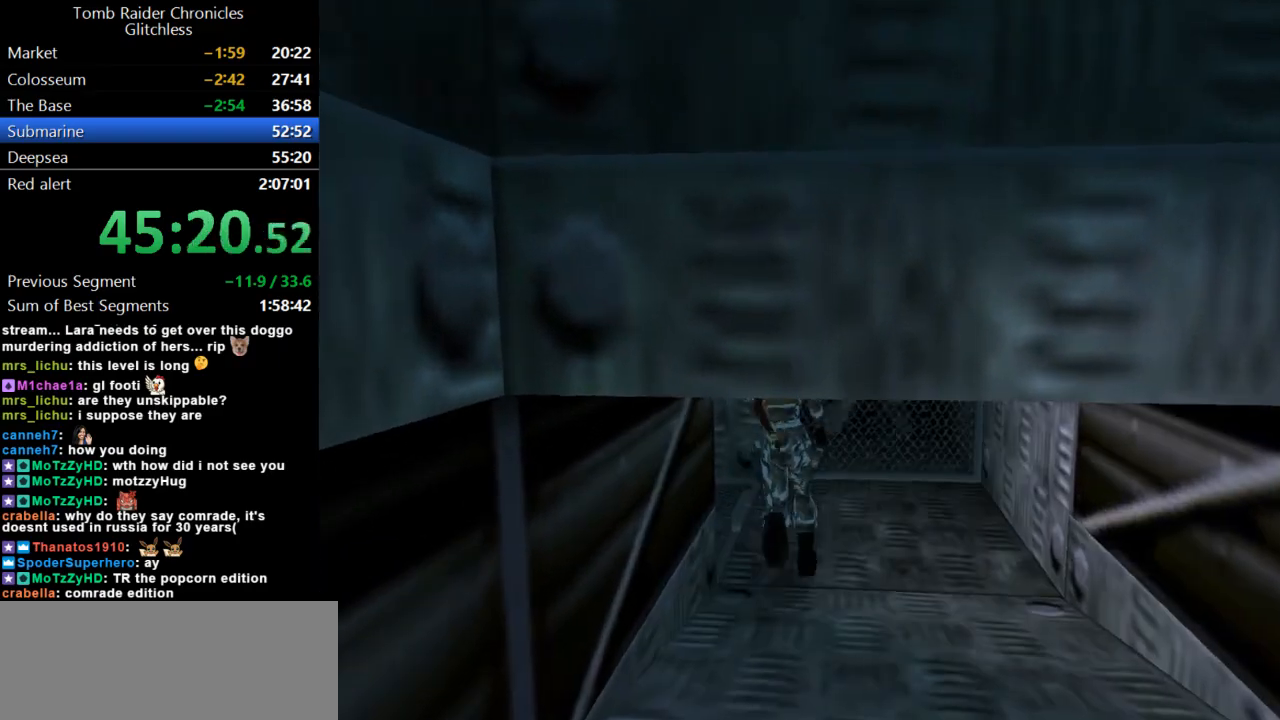
{"keys": ["left"], "events": [[33, "up", "up"]]}
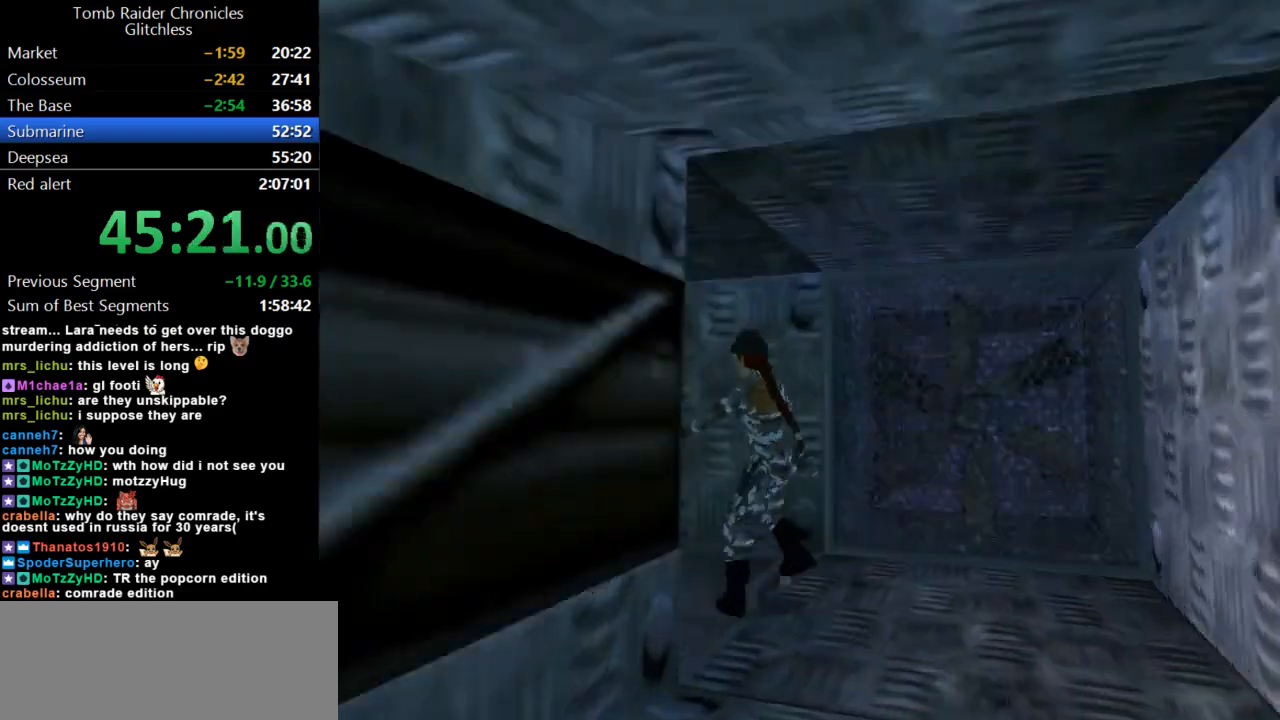
{"keys": ["action"], "events": [[133, "action", "down"], [167, "left", "up"]]}
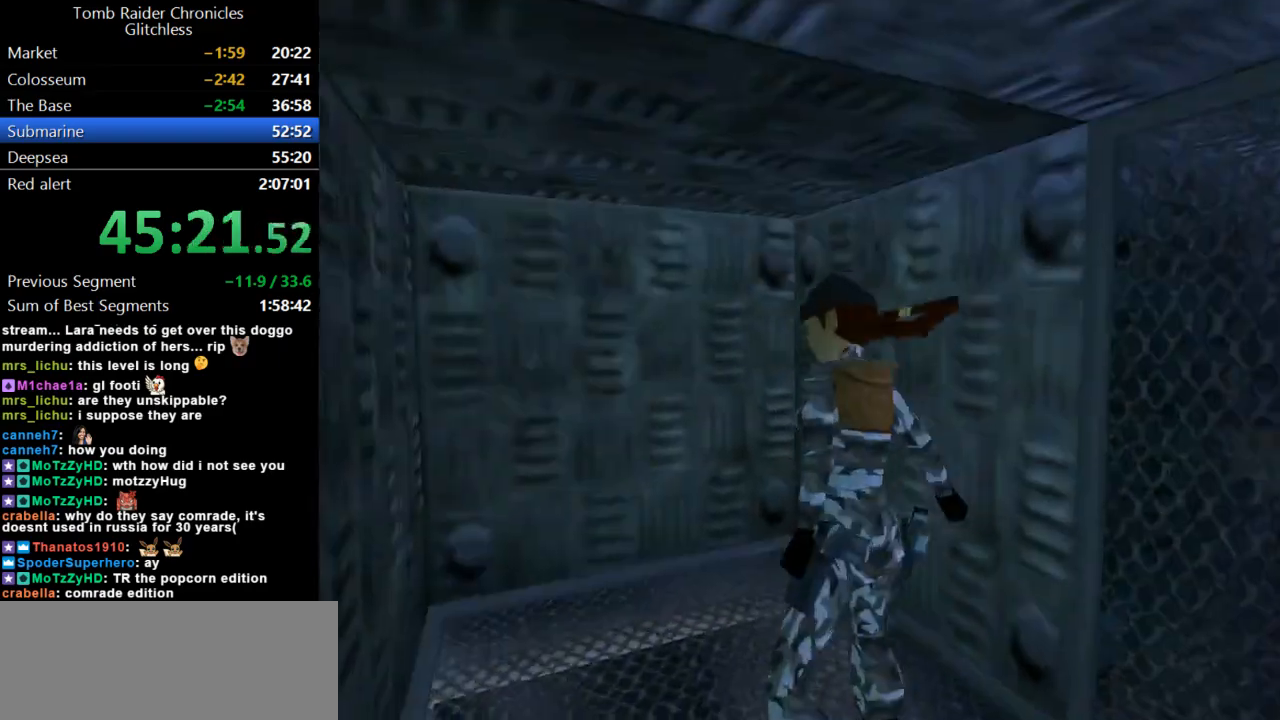
{"keys": ["action"], "events": []}
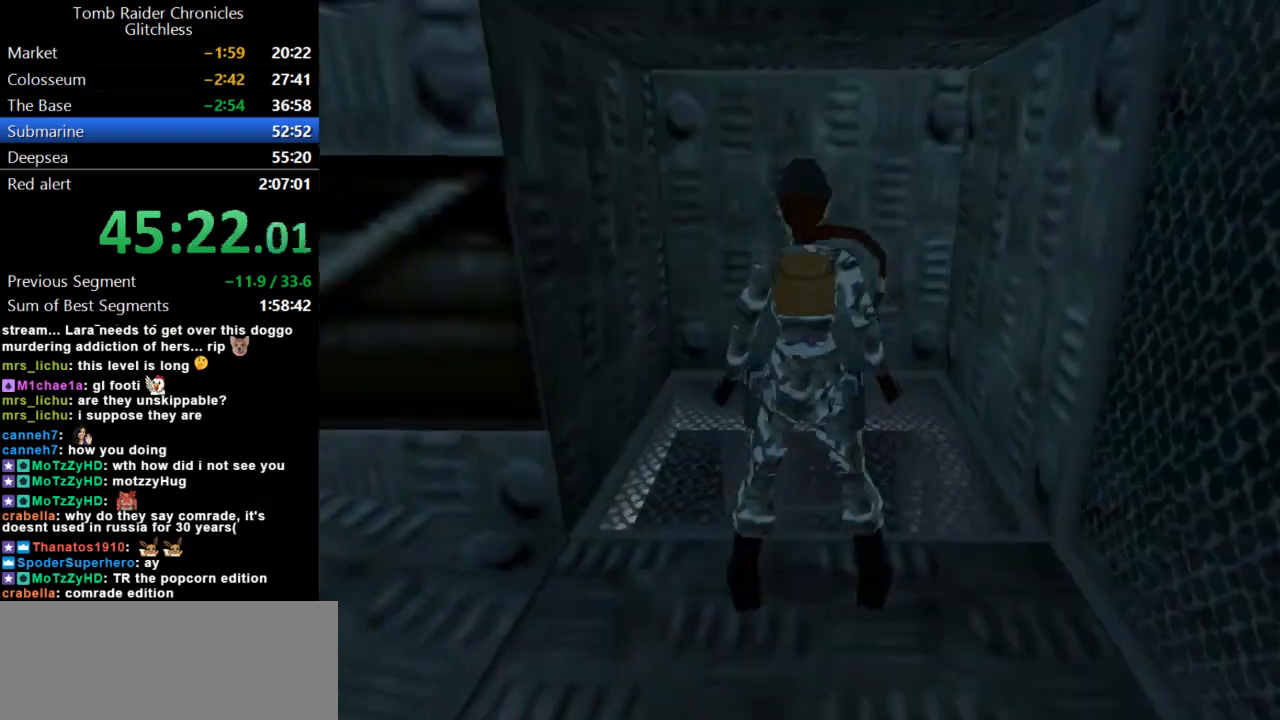
{"keys": [], "events": [[200, "action", "up"]]}
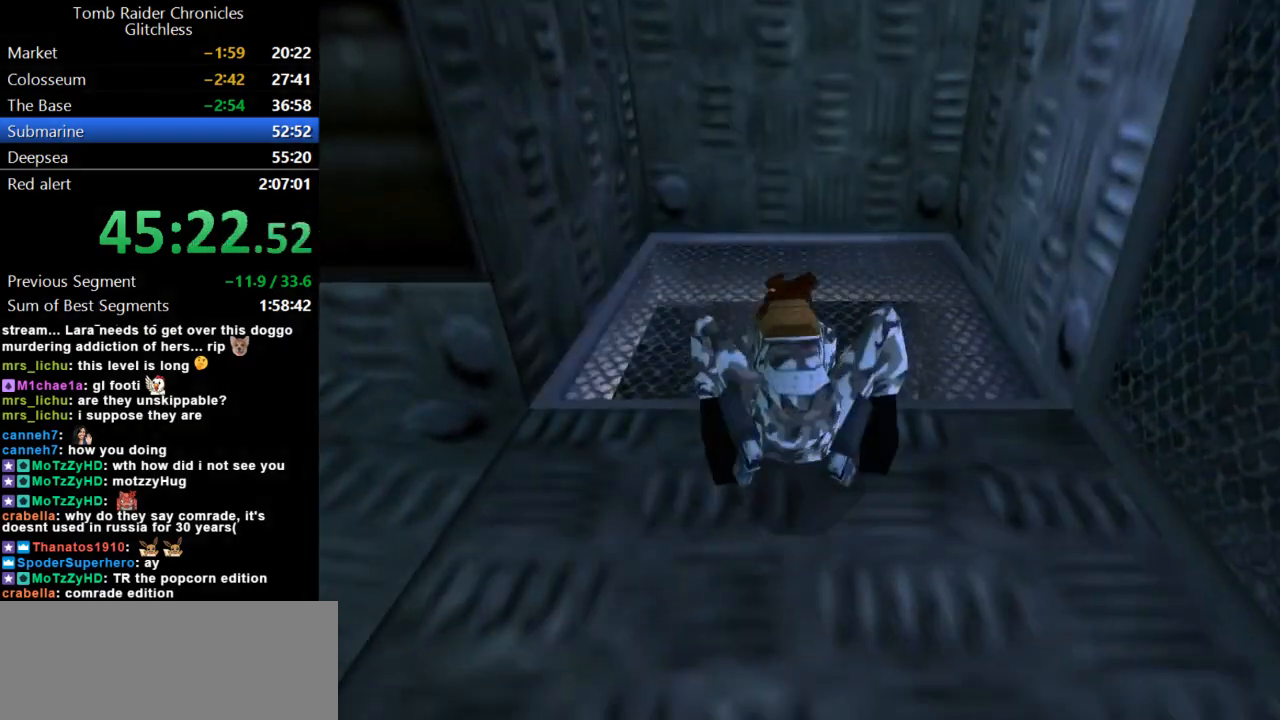
{"keys": [], "events": []}
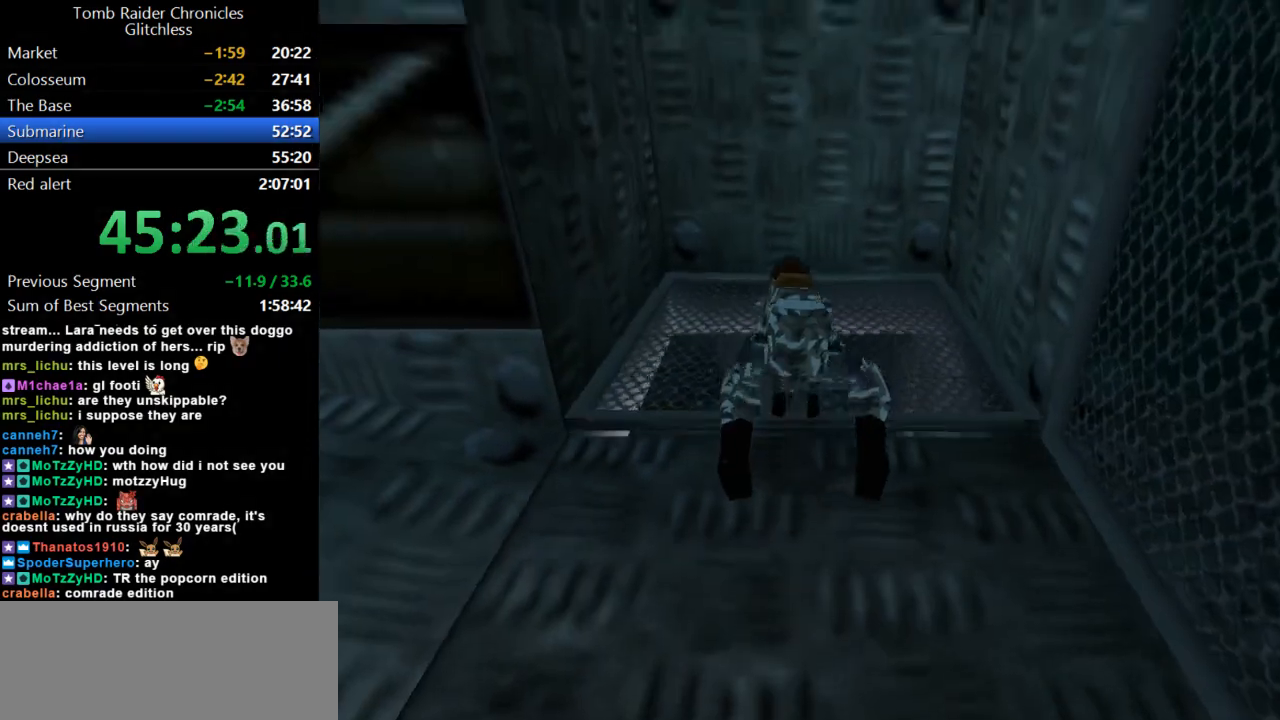
{"keys": [], "events": []}
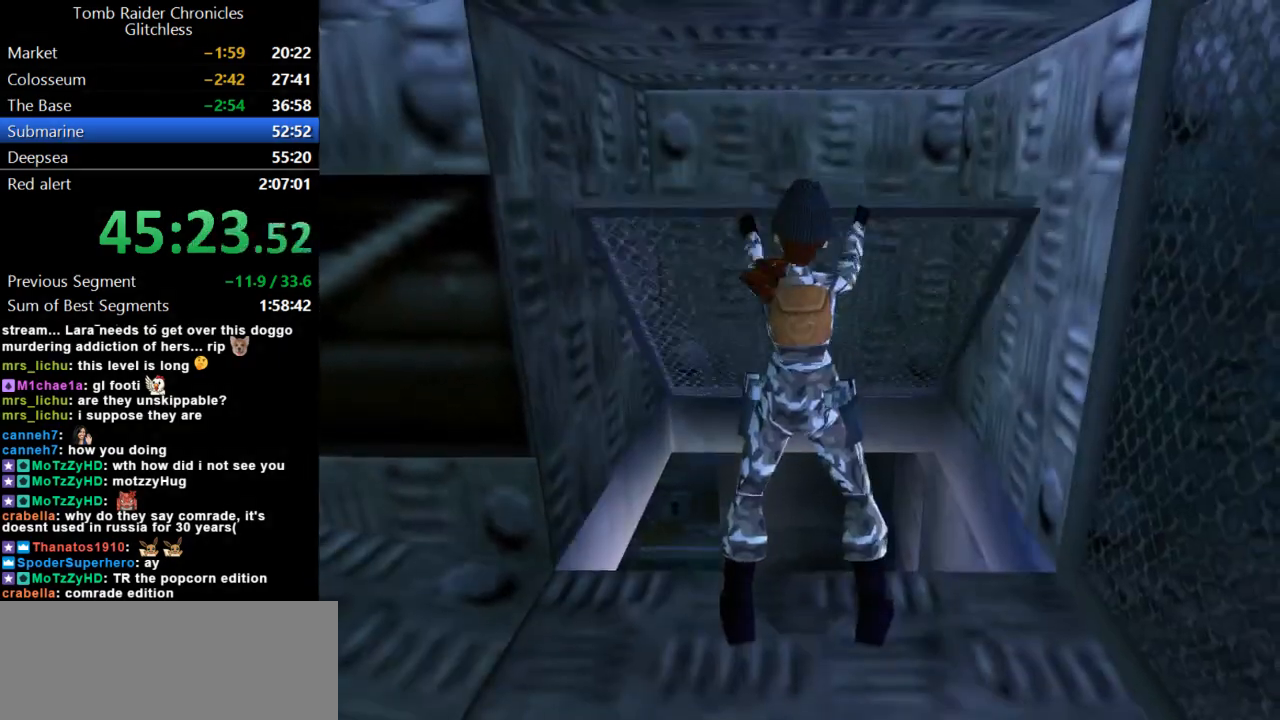
{"keys": [], "events": []}
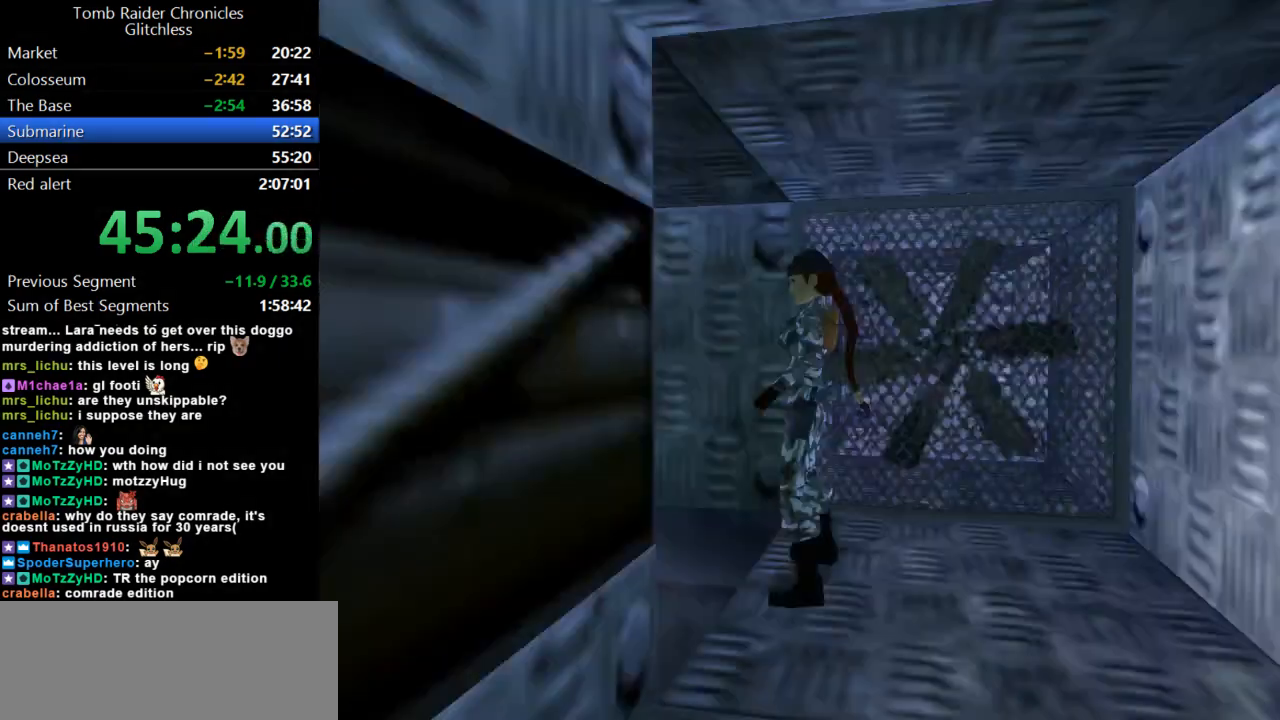
{"keys": [], "events": [[367, "roll2", "down"], [500, "roll2", "up"]]}
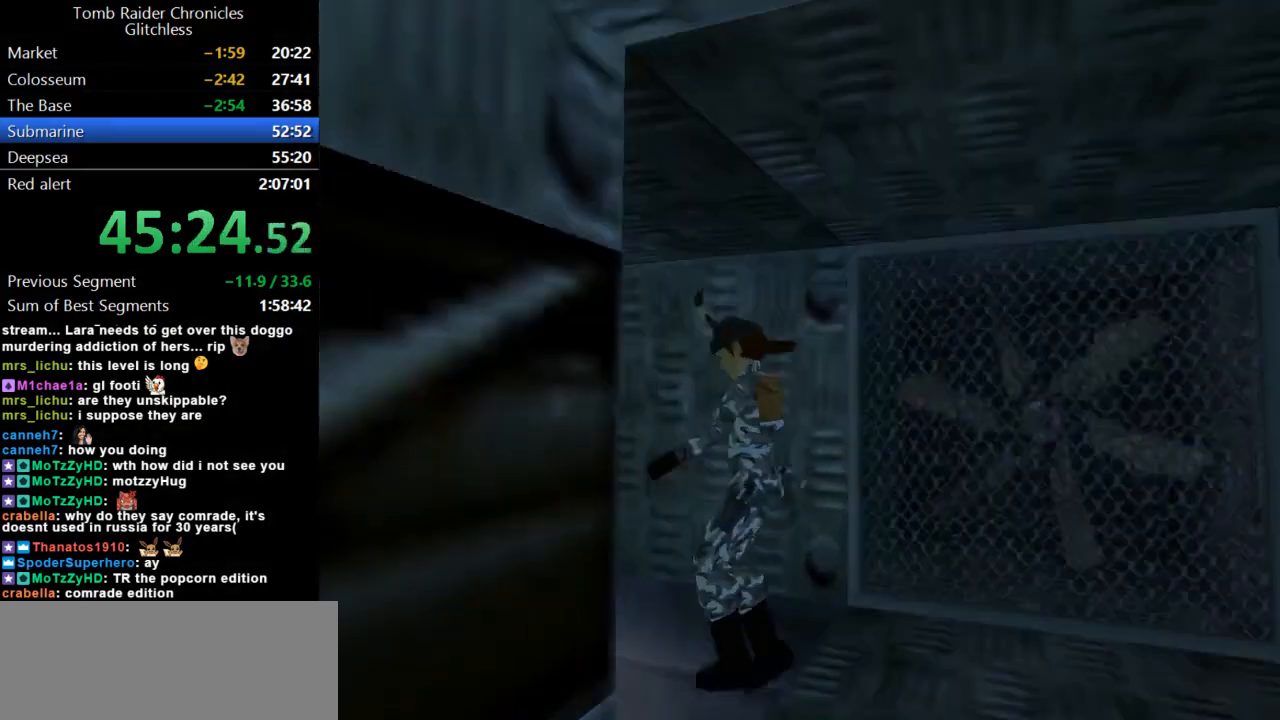
{"keys": ["left", "up"], "events": [[200, "left", "down"], [233, "up", "down"]]}
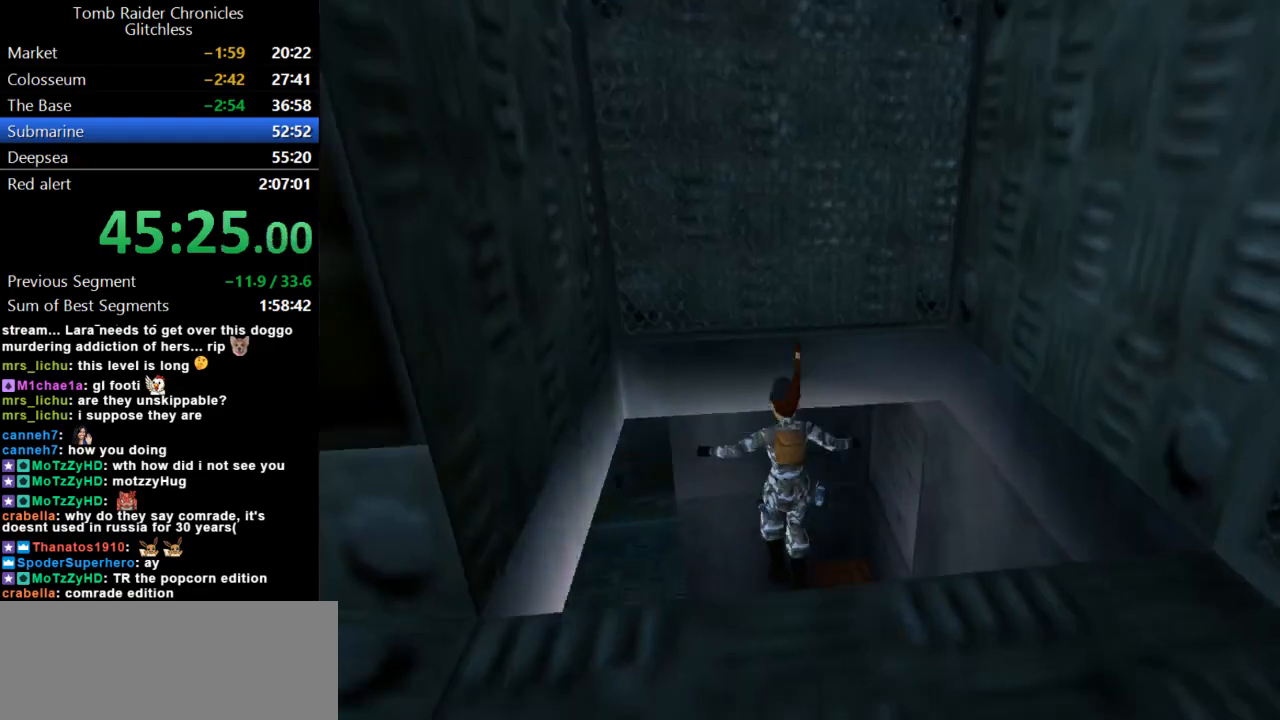
{"keys": ["left", "up"], "events": []}
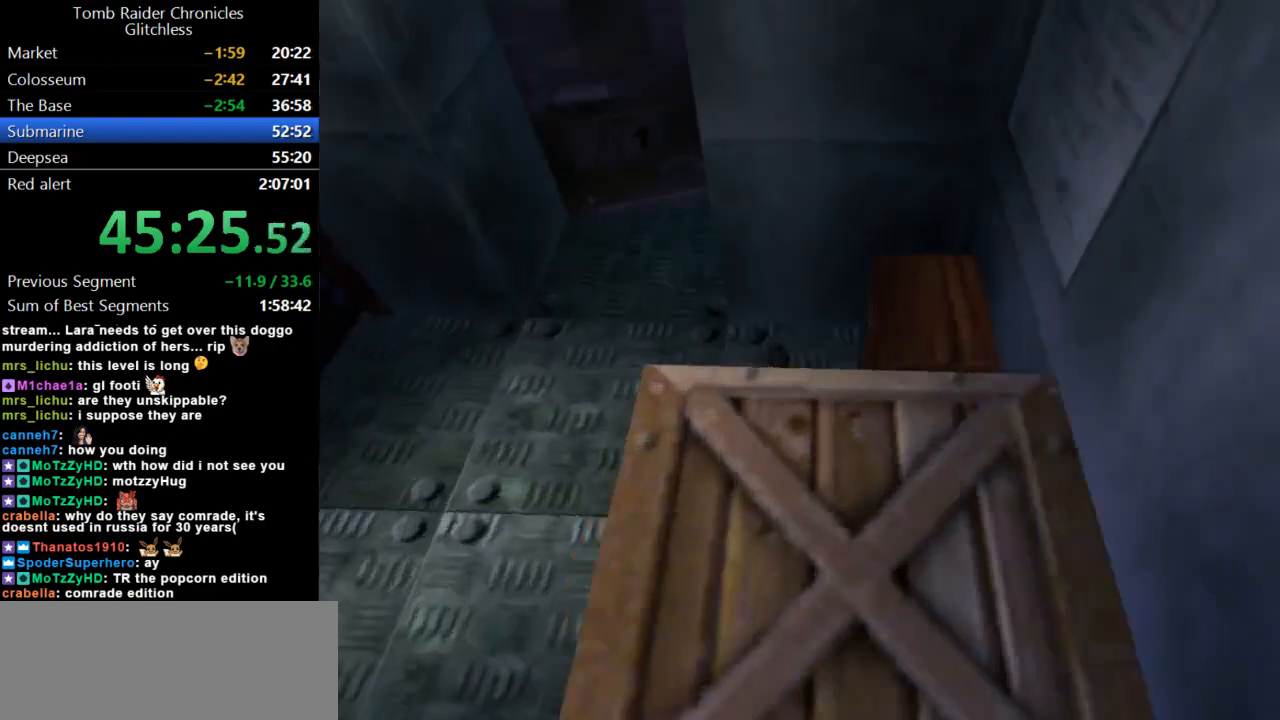
{"keys": ["right", "up"], "events": [[167, "right", "down"], [233, "left", "up"]]}
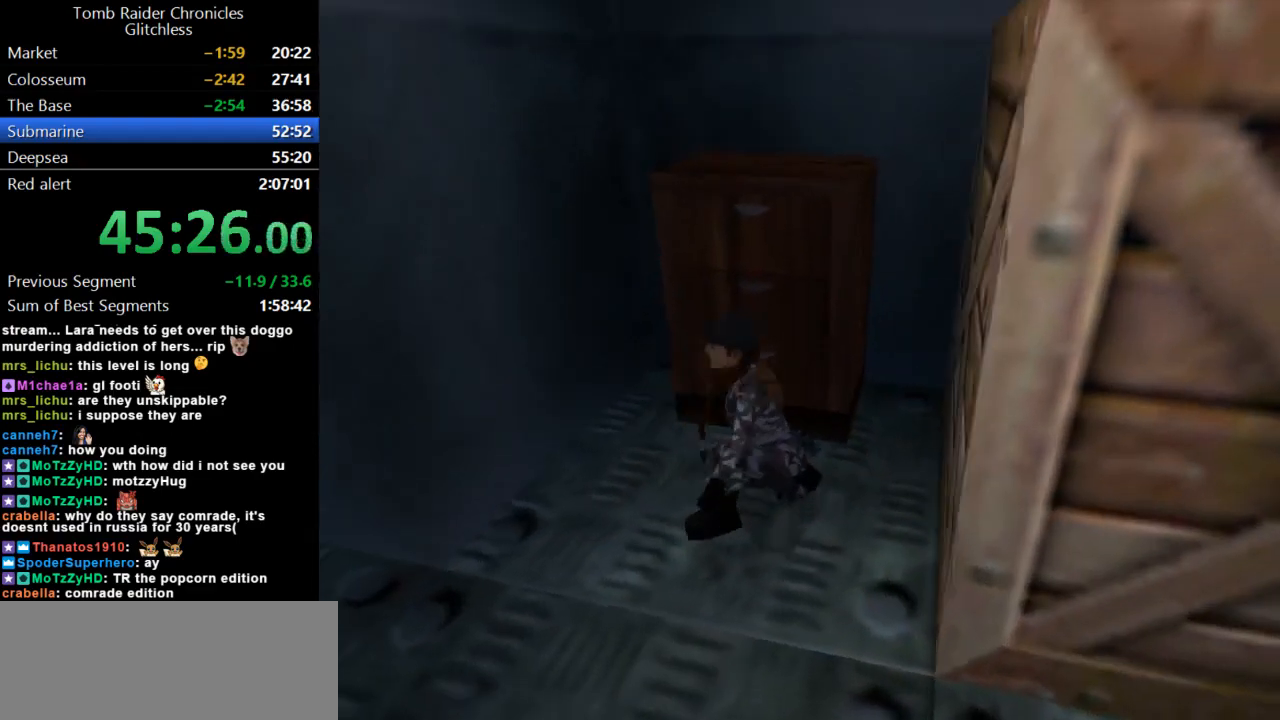
{"keys": ["right", "up"], "events": []}
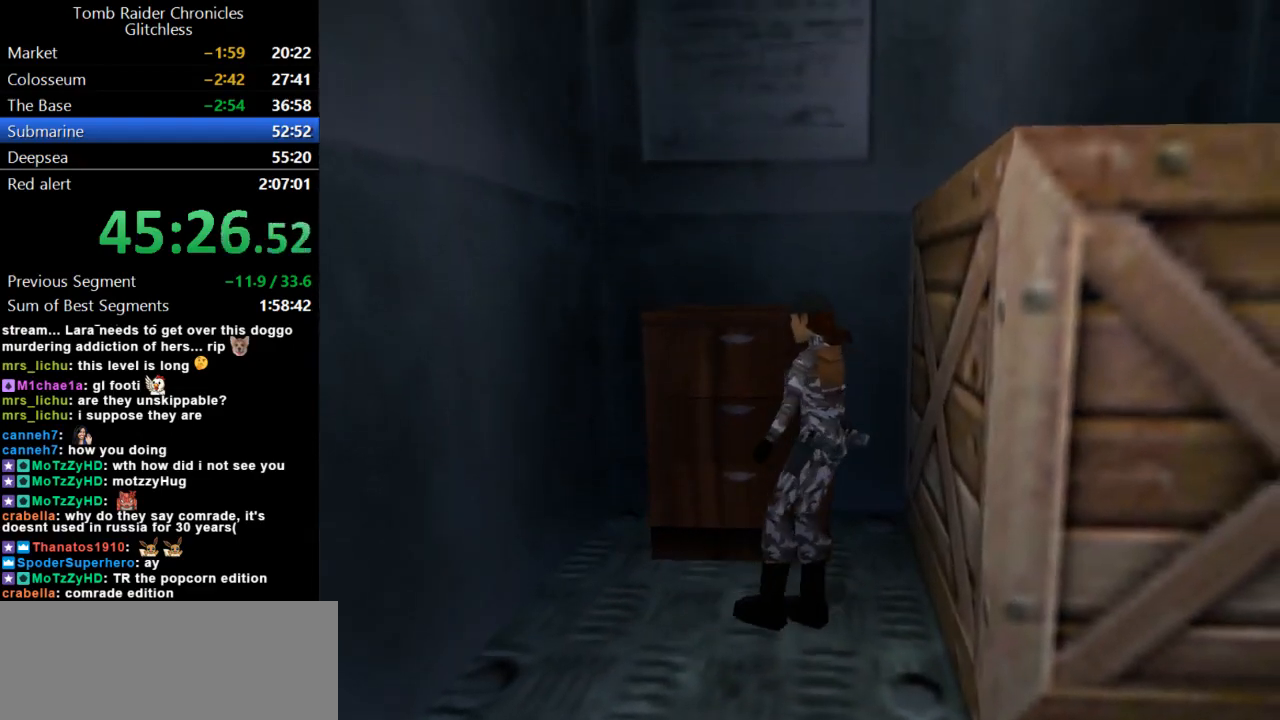
{"keys": [], "events": [[167, "right", "up"], [333, "right", "down"], [367, "up", "up"], [433, "right", "up"]]}
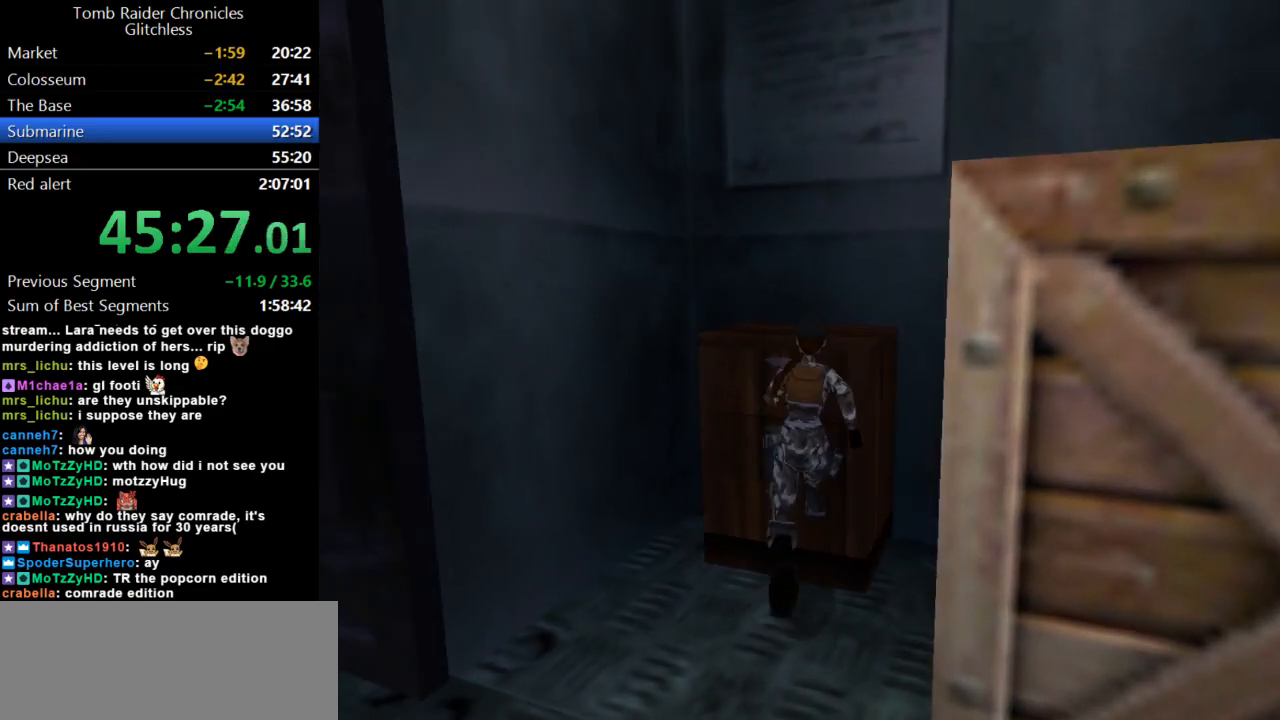
{"keys": ["action"], "events": [[33, "right", "down"], [400, "action", "down"], [400, "right", "up"]]}
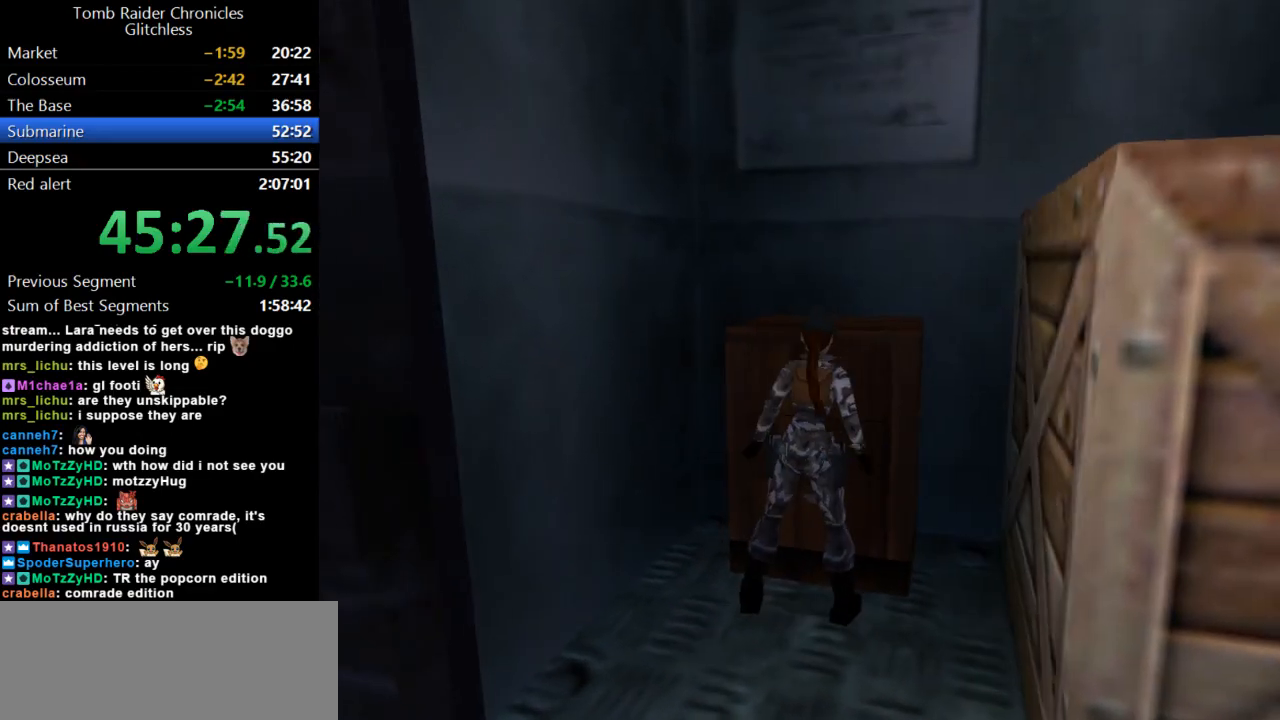
{"keys": ["action"], "events": []}
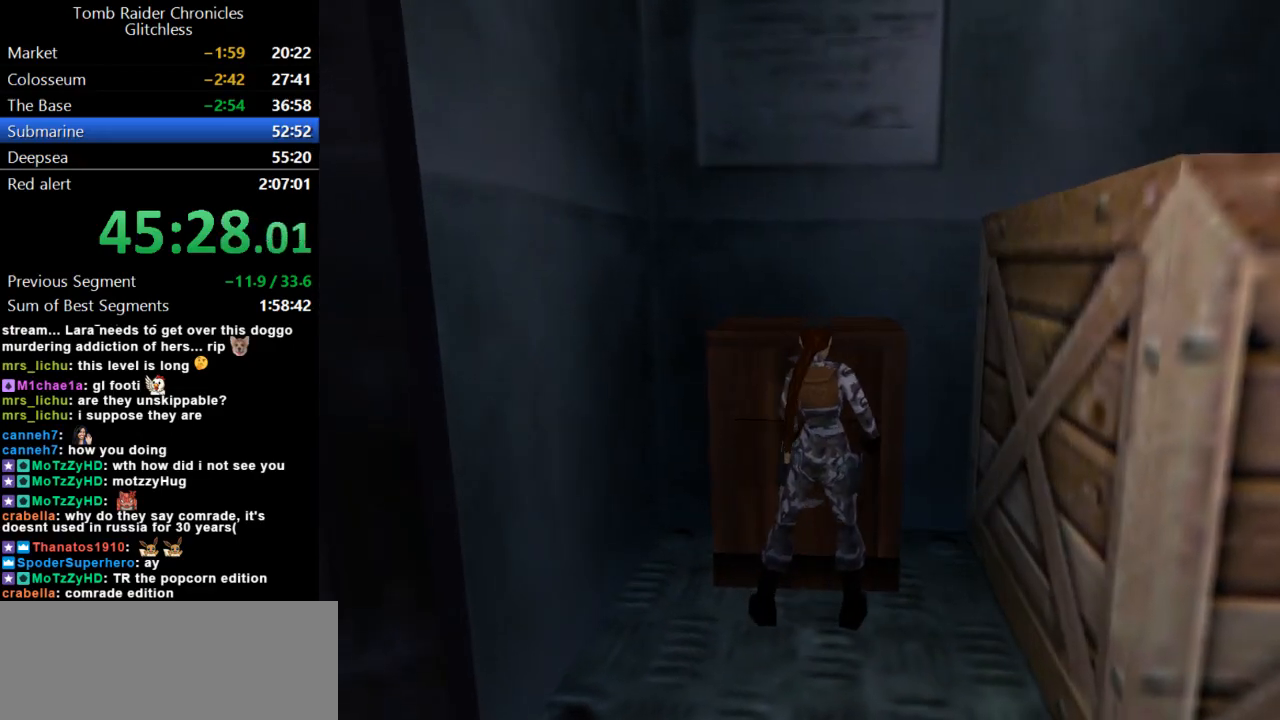
{"keys": ["action"], "events": []}
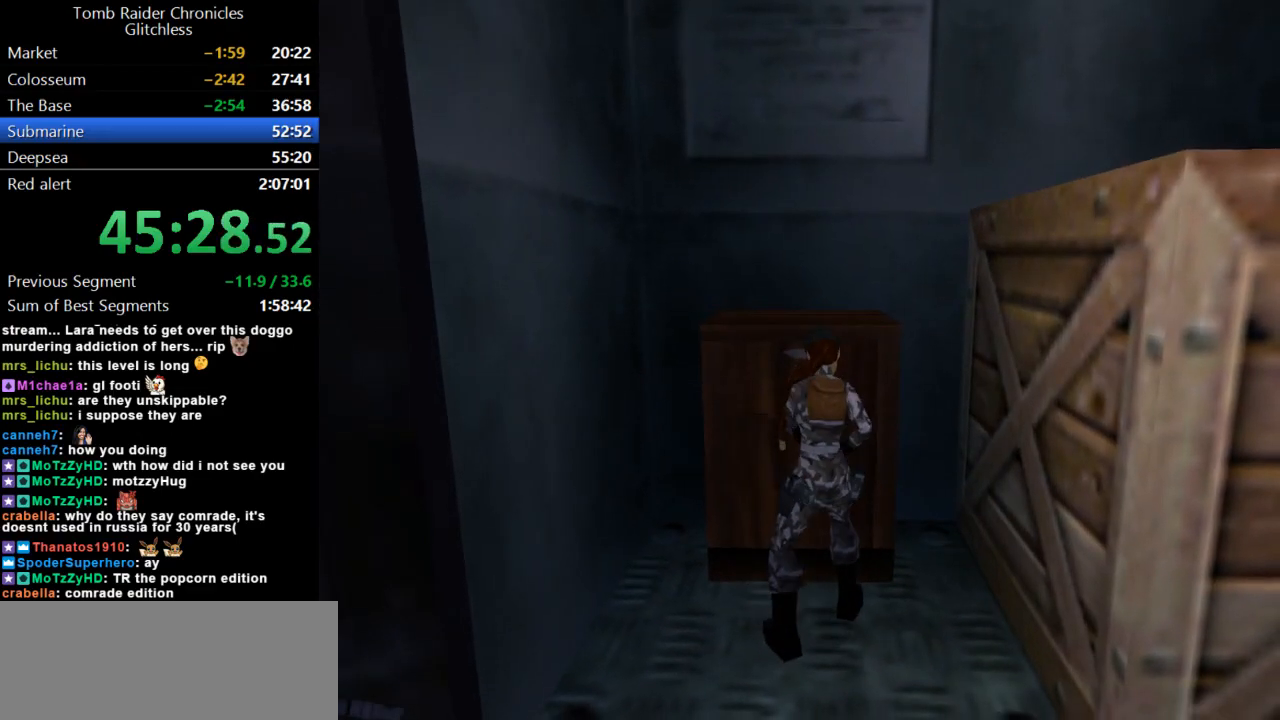
{"keys": ["action"], "events": []}
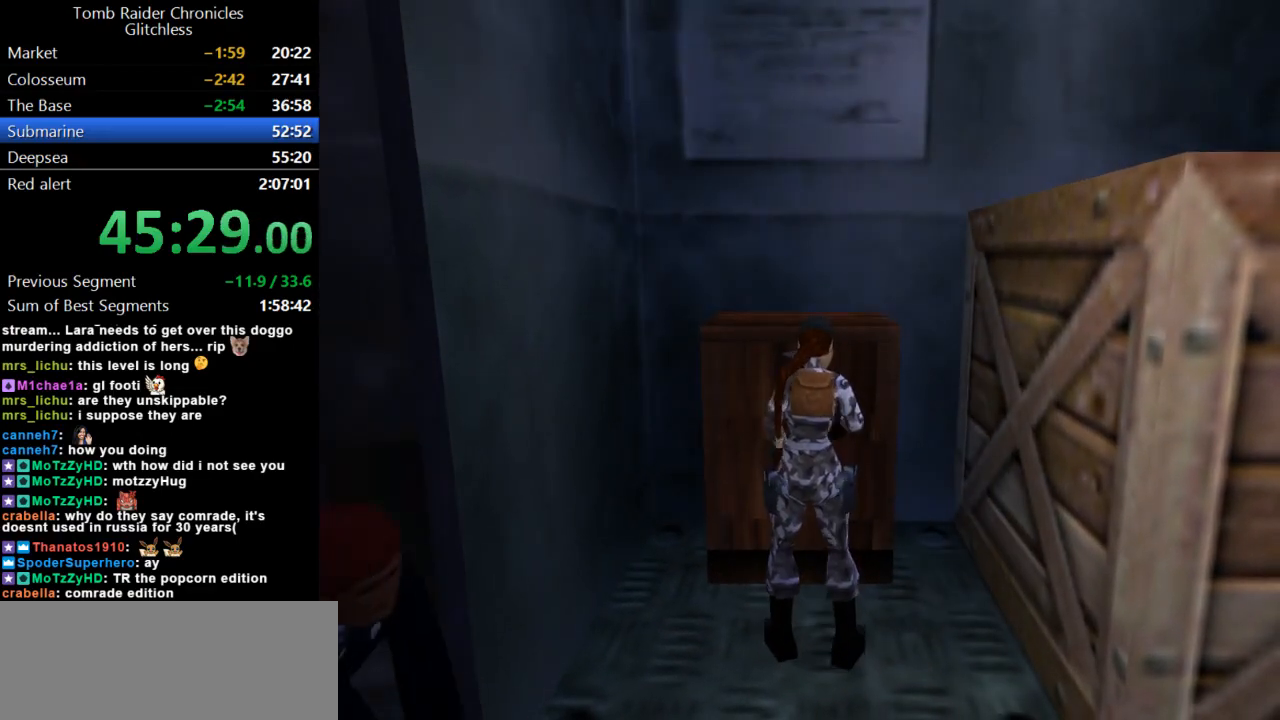
{"keys": [], "events": [[233, "action", "up"]]}
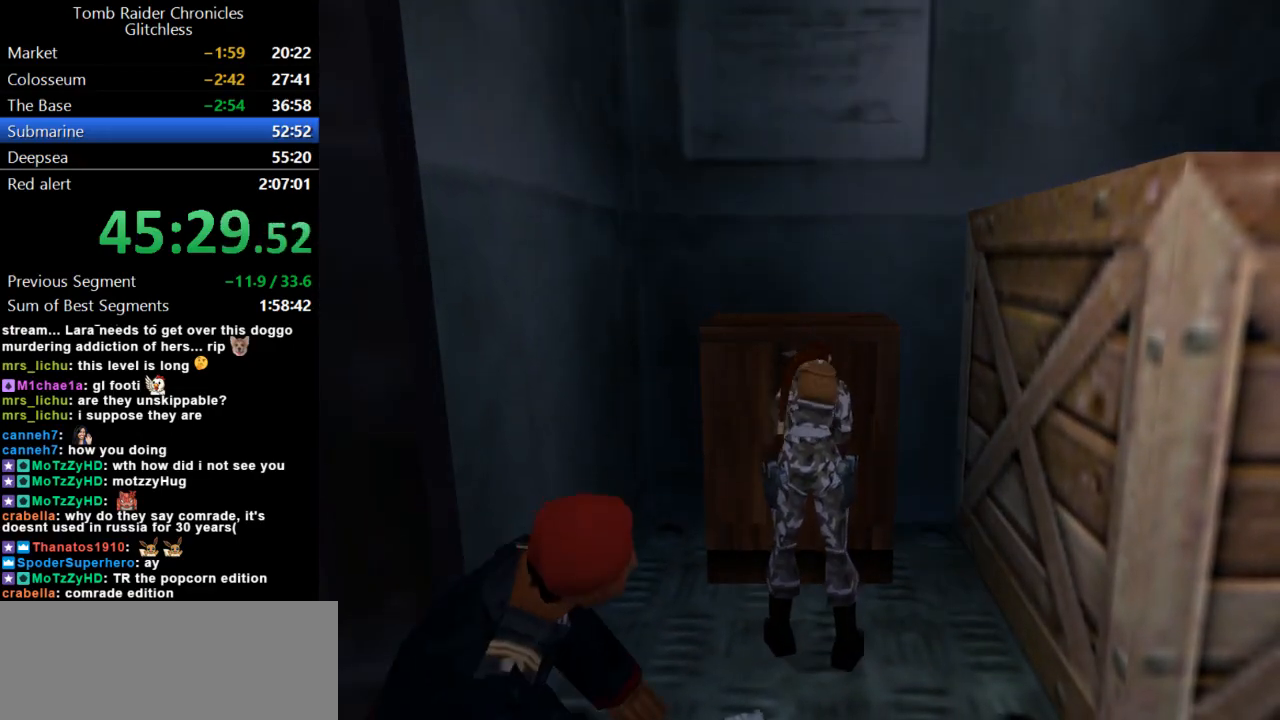
{"keys": [], "events": []}
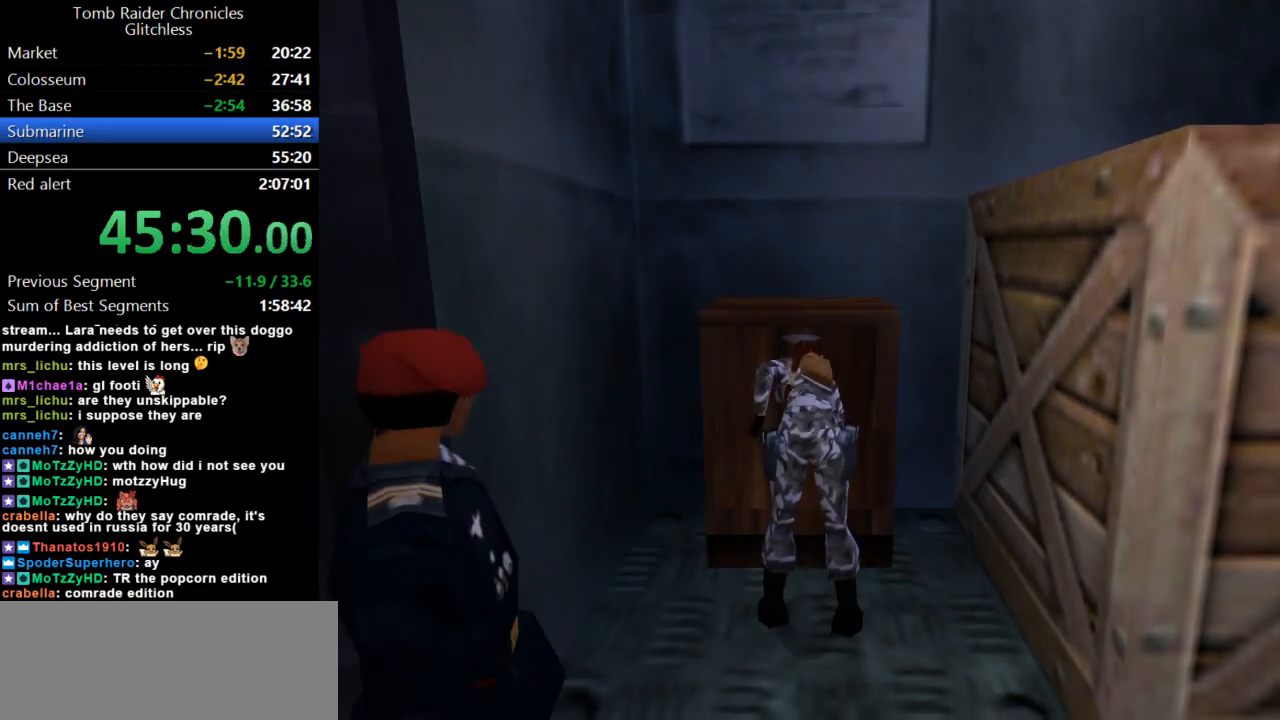
{"keys": [], "events": []}
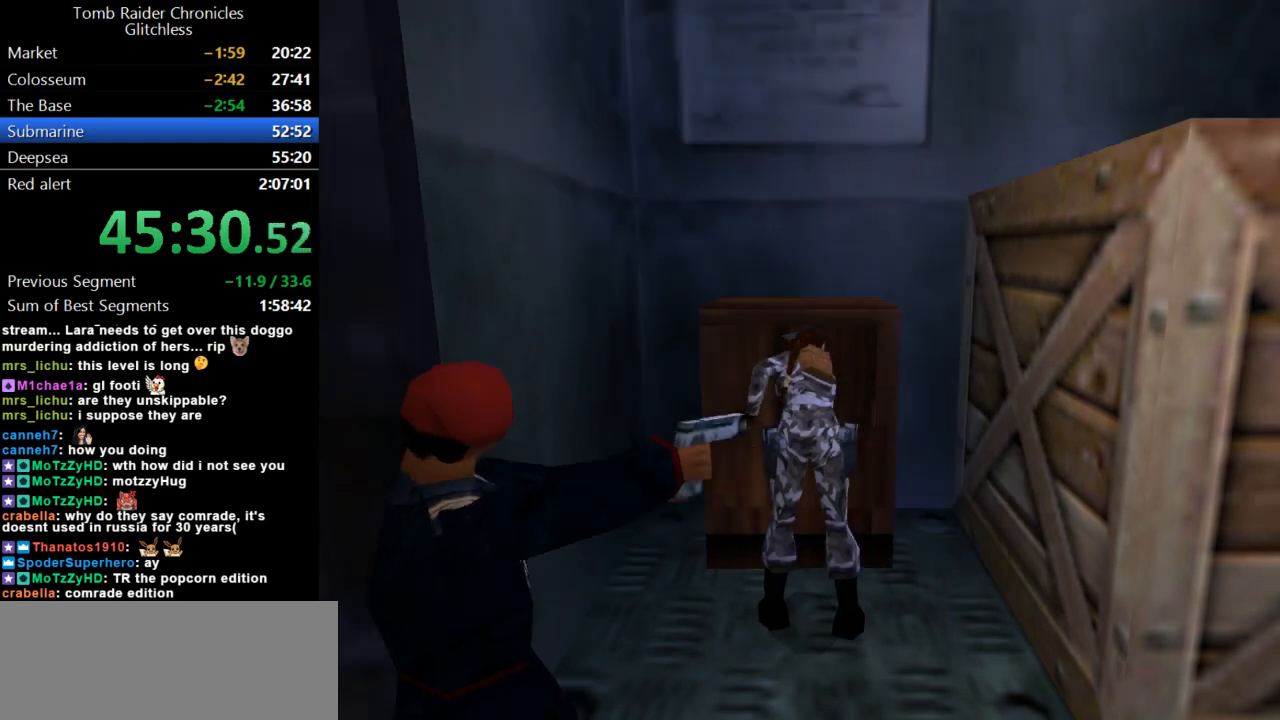
{"keys": [], "events": []}
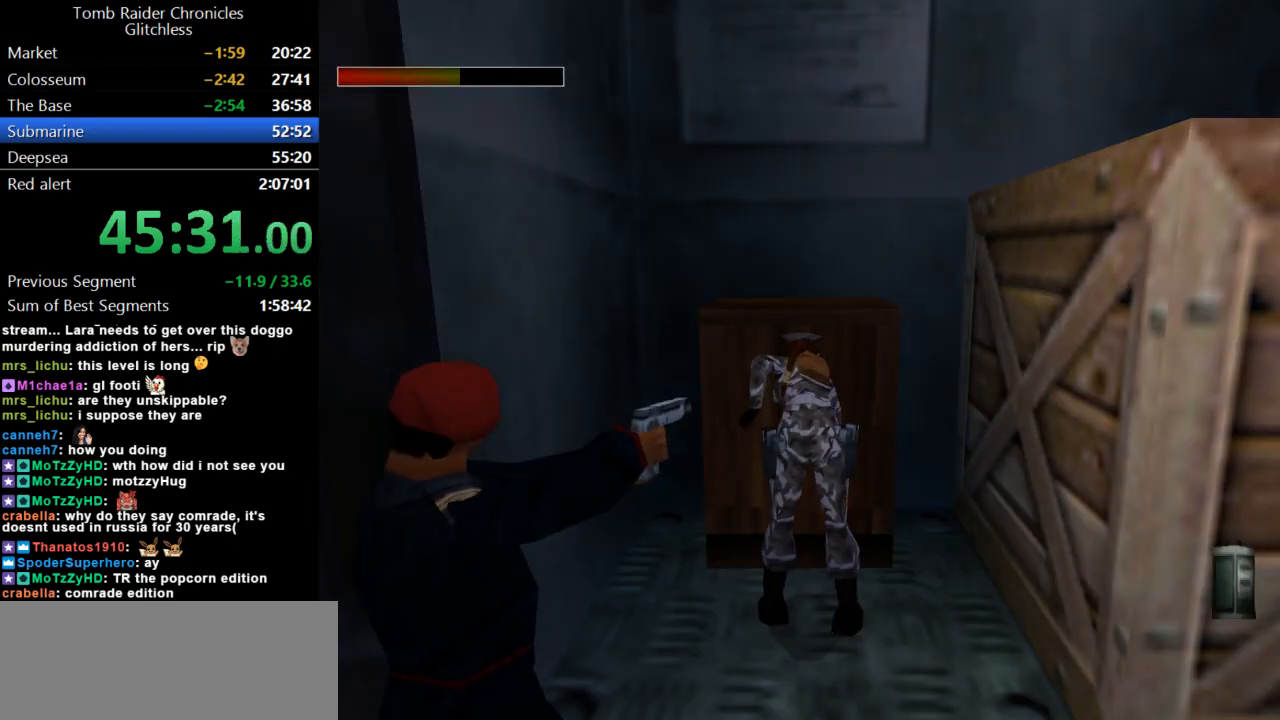
{"keys": [], "events": []}
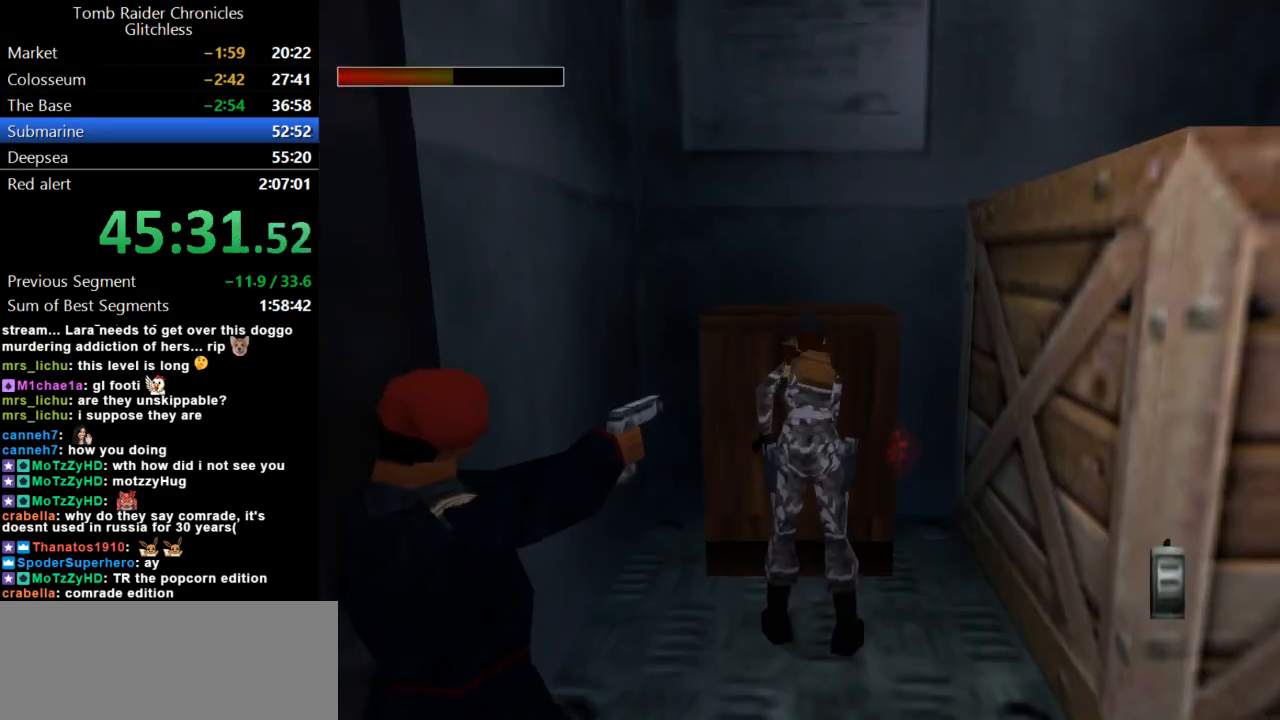
{"keys": ["down"], "events": [[33, "down", "down"]]}
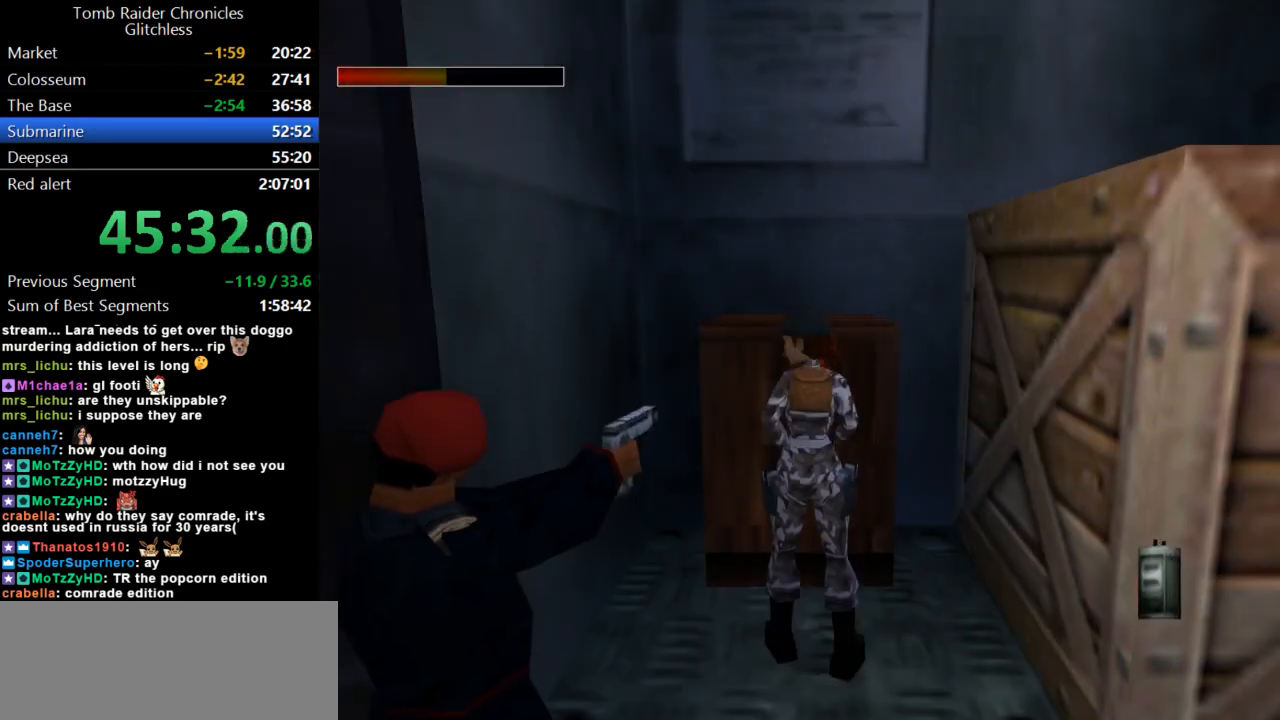
{"keys": ["down"], "events": []}
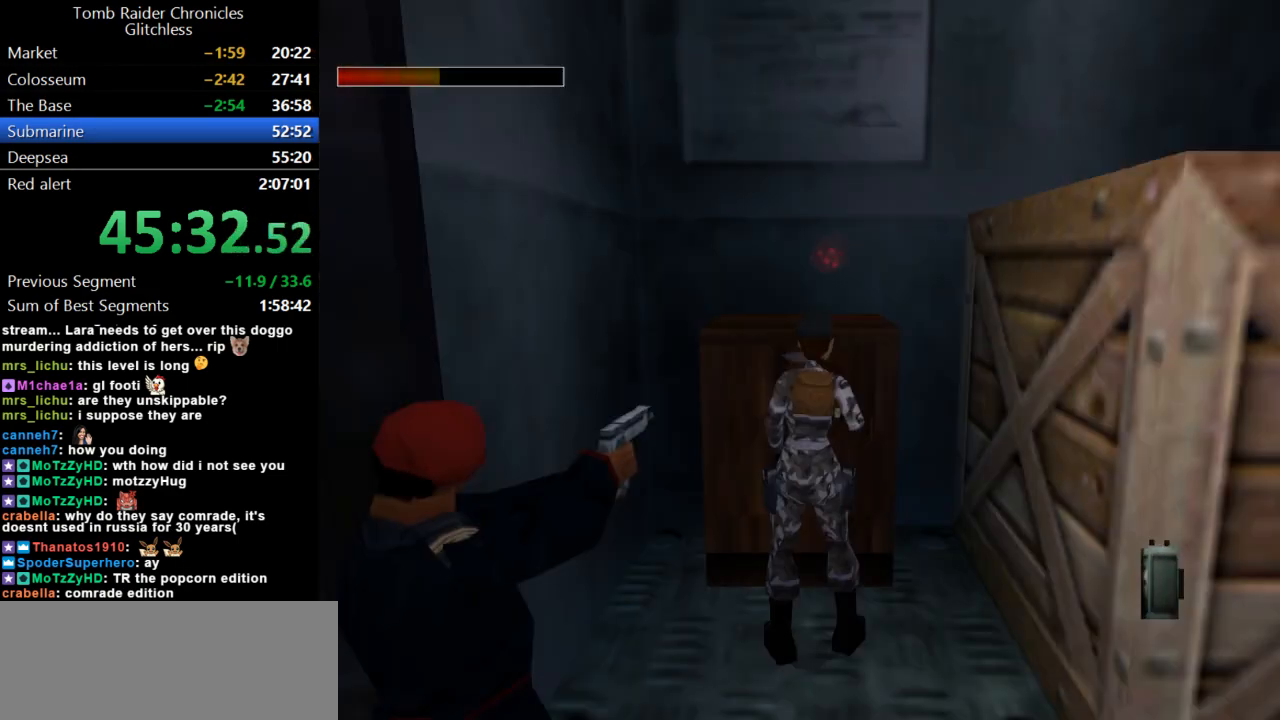
{"keys": ["down"], "events": []}
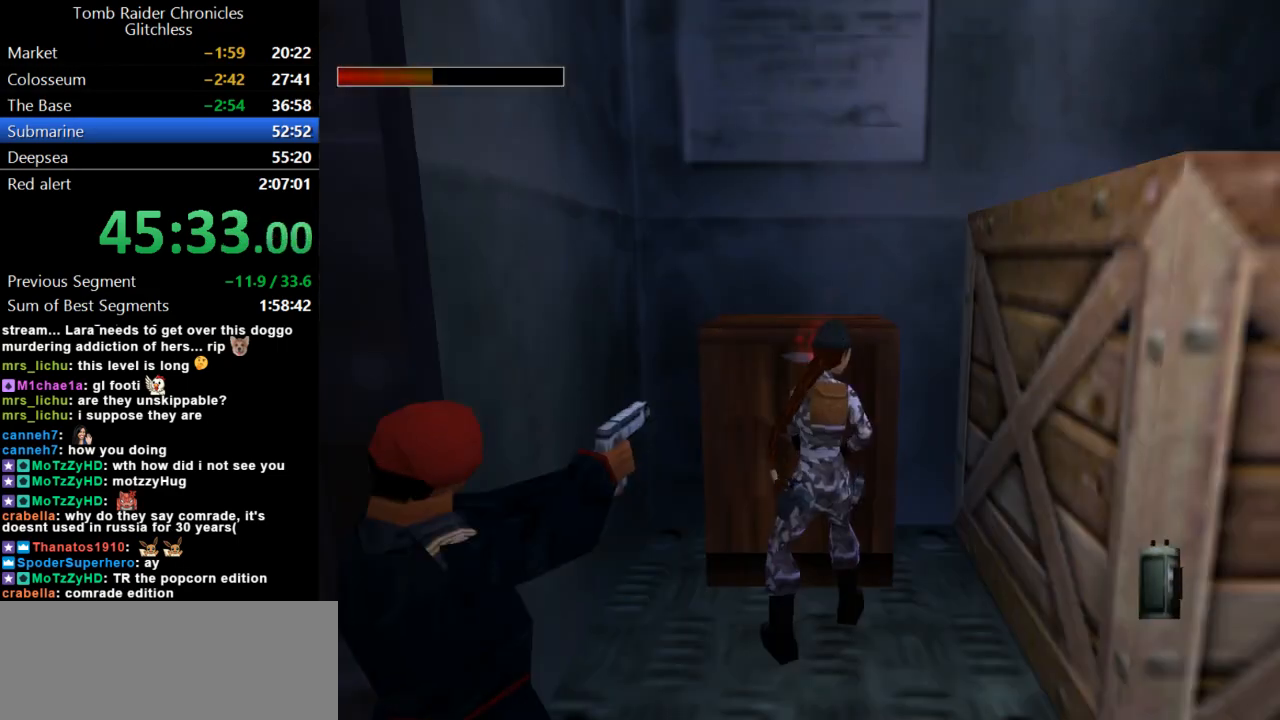
{"keys": ["down"], "events": []}